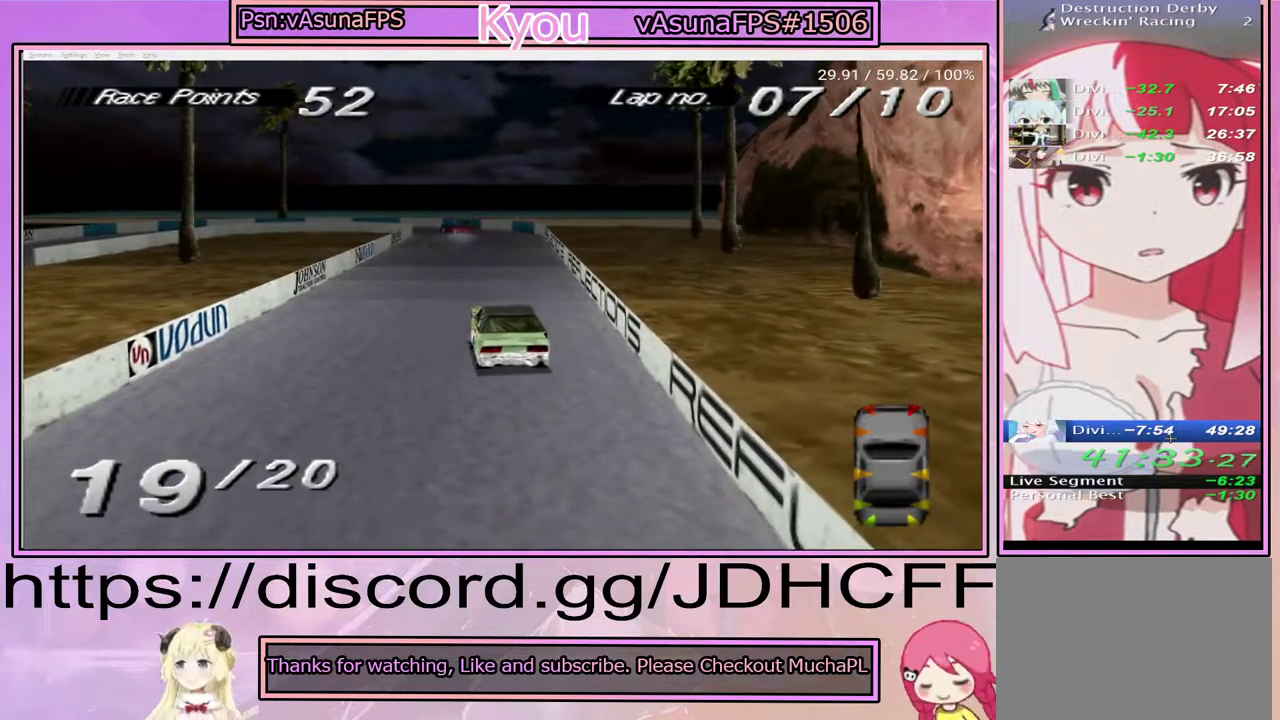
Gameplay with a controller (PlayStation layout); each line is a JSON object with the inputs held at the frame after it. "events" lists button and stick changes between this image and that frame as [ms after this image, input, new state], when the widget could be followed in between. Not read: DPAD_LEFT L3 R3 left_stick.
{"buttons": ["CROSS"], "right_stick": "center", "events": [[50, "CROSS", "down"]]}
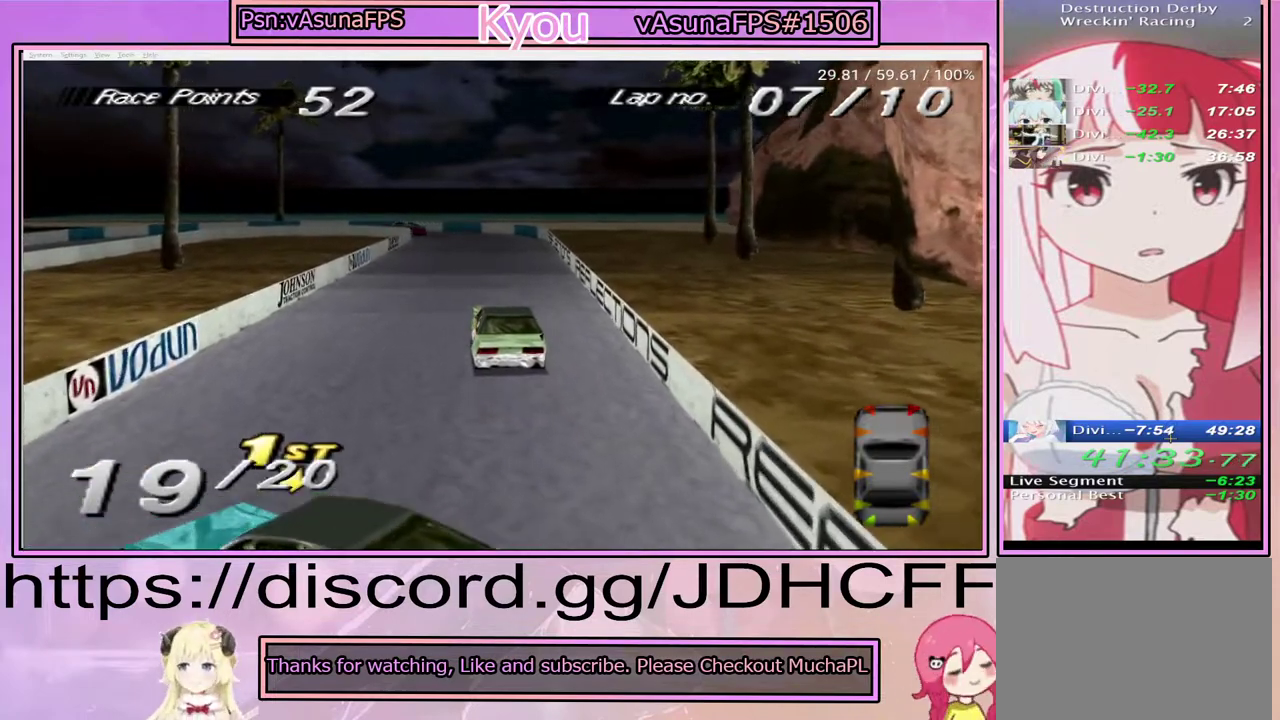
{"buttons": ["CROSS"], "right_stick": "center", "events": []}
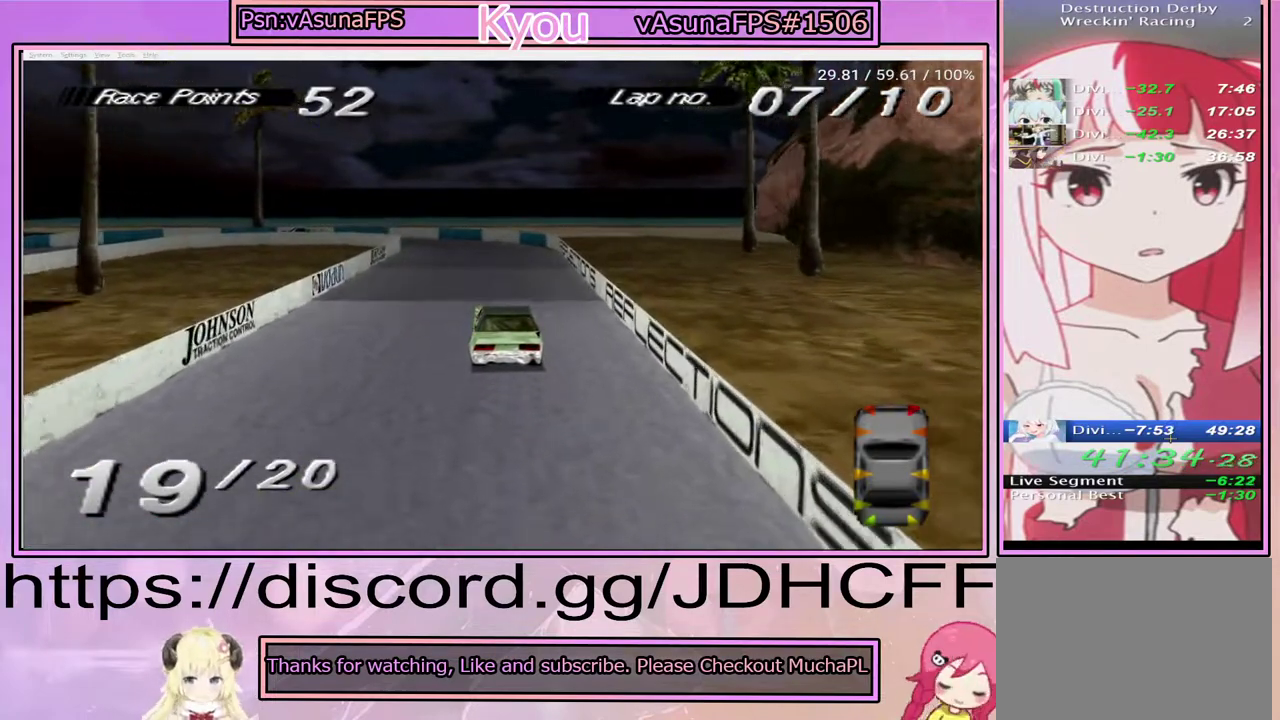
{"buttons": ["CROSS"], "right_stick": "center", "events": []}
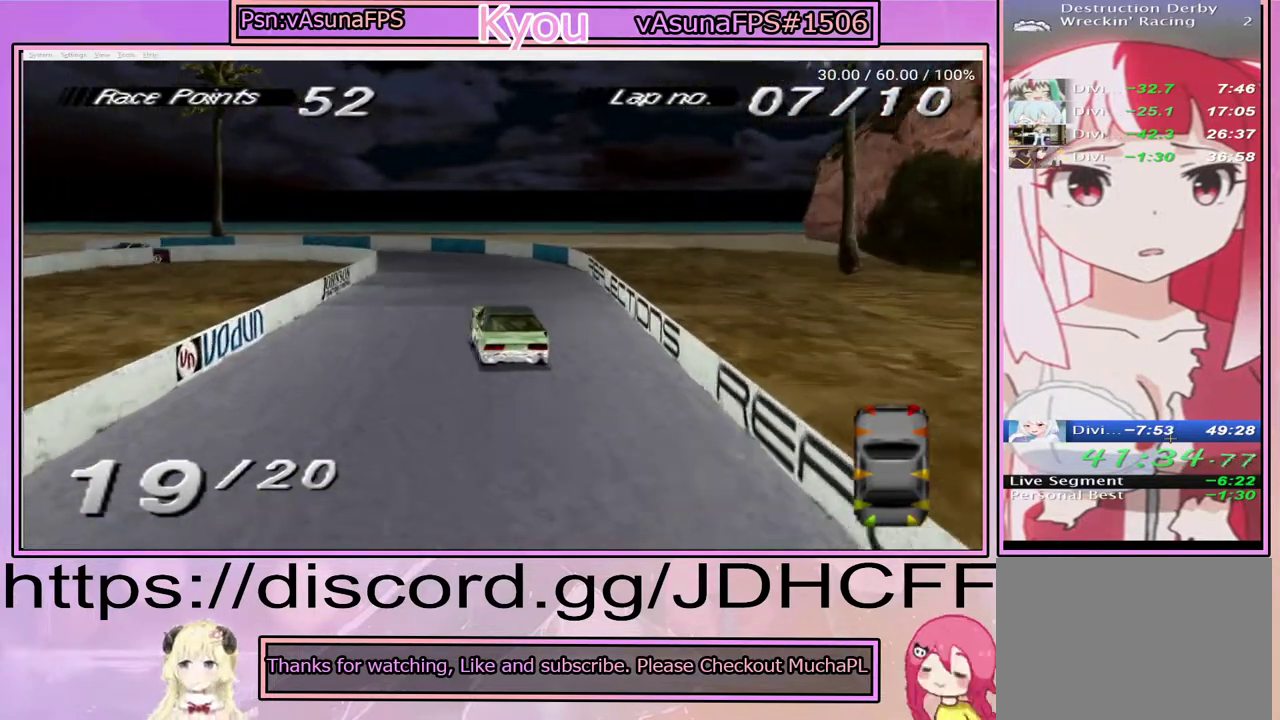
{"buttons": ["SQUARE", "DPAD_RIGHT"], "right_stick": "center", "events": [[367, "DPAD_RIGHT", "down"], [467, "SQUARE", "down"], [500, "CROSS", "up"]]}
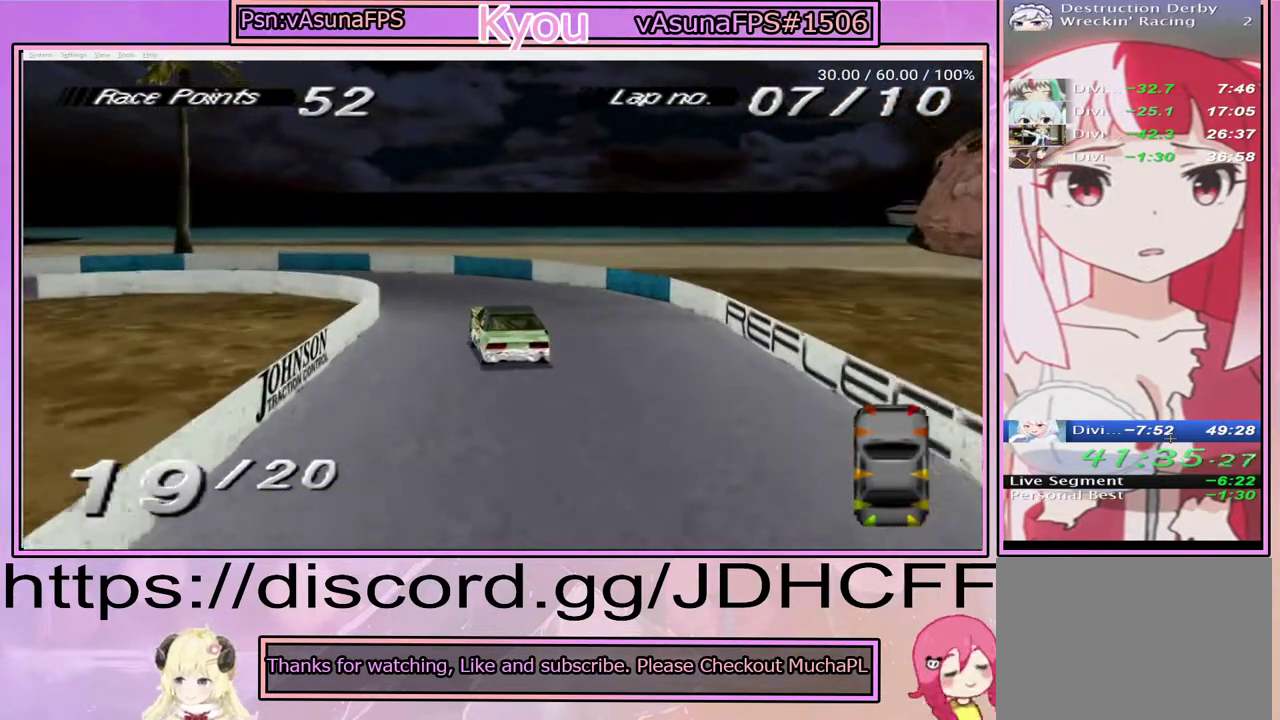
{"buttons": ["SQUARE", "DPAD_RIGHT"], "right_stick": "center", "events": []}
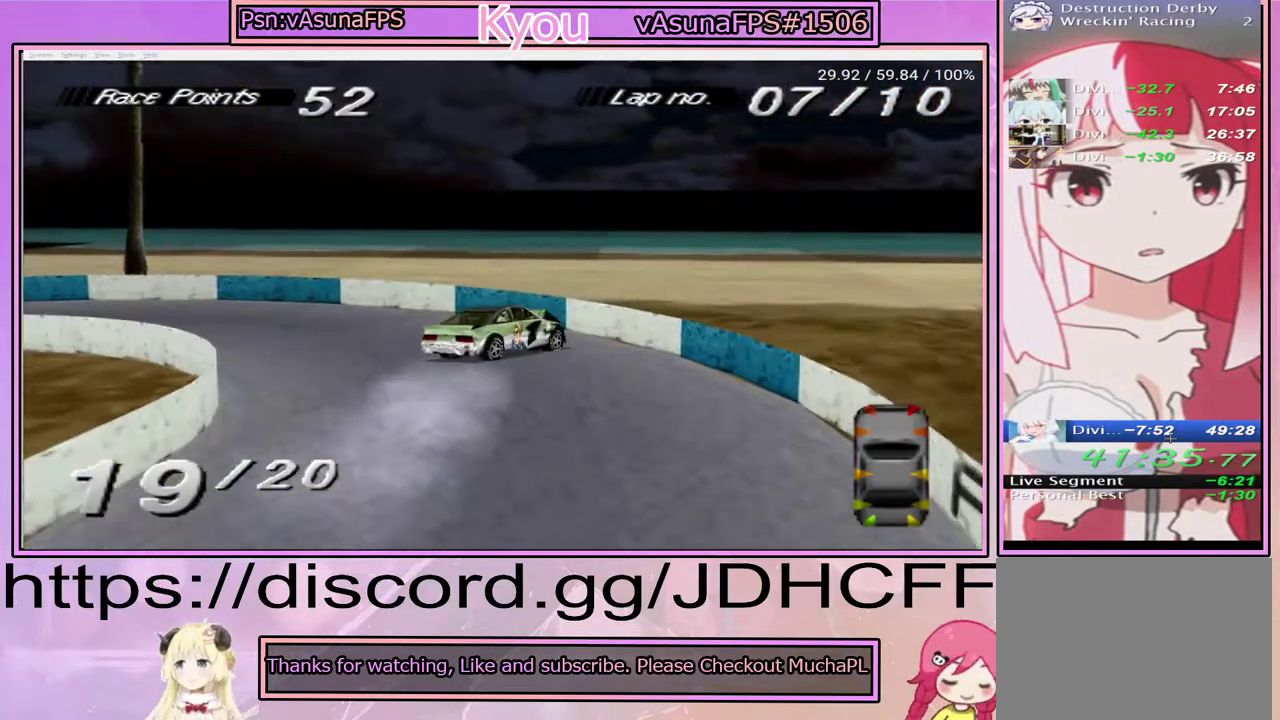
{"buttons": [], "right_stick": "center", "events": [[67, "SQUARE", "up"], [200, "DPAD_RIGHT", "up"]]}
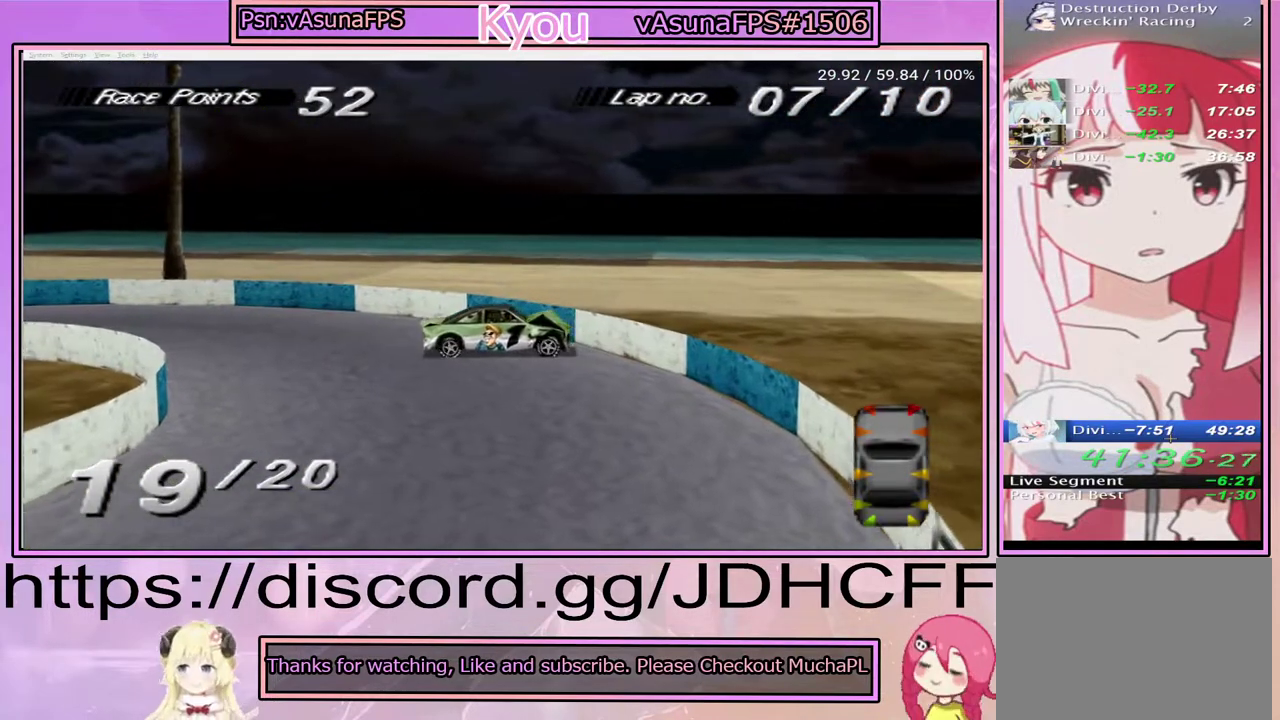
{"buttons": [], "right_stick": "center", "events": []}
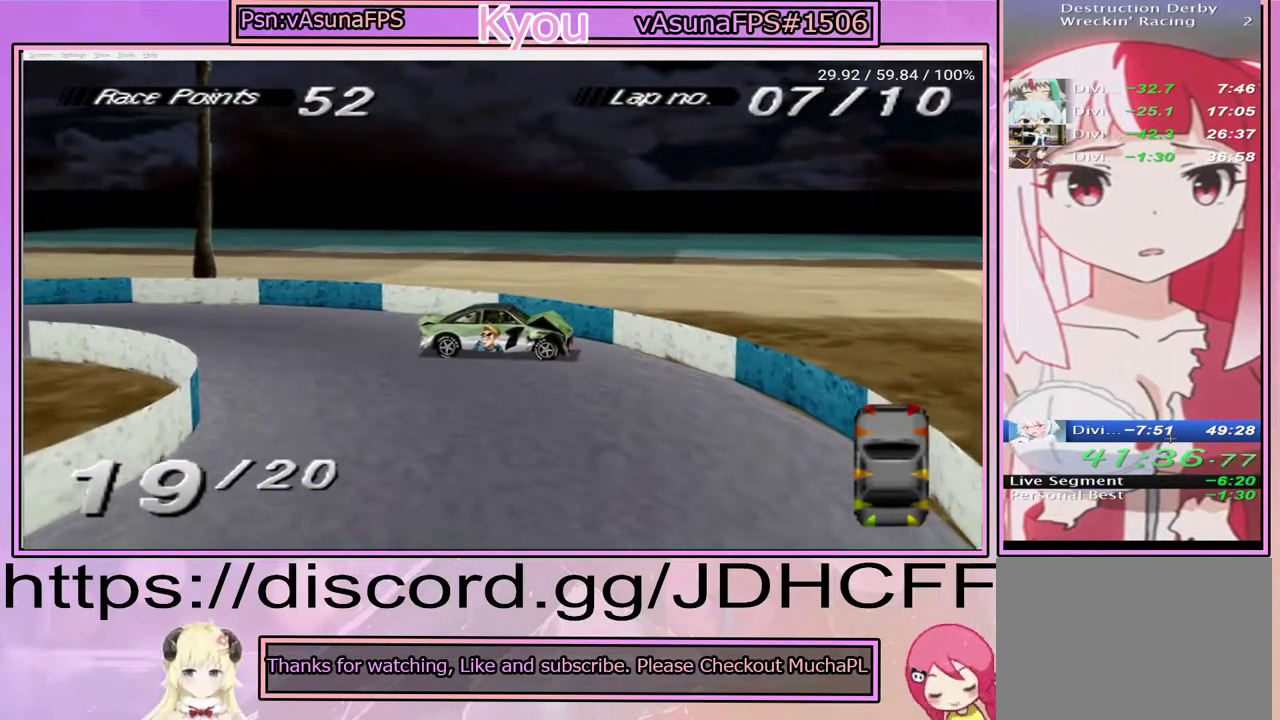
{"buttons": [], "right_stick": "center", "events": []}
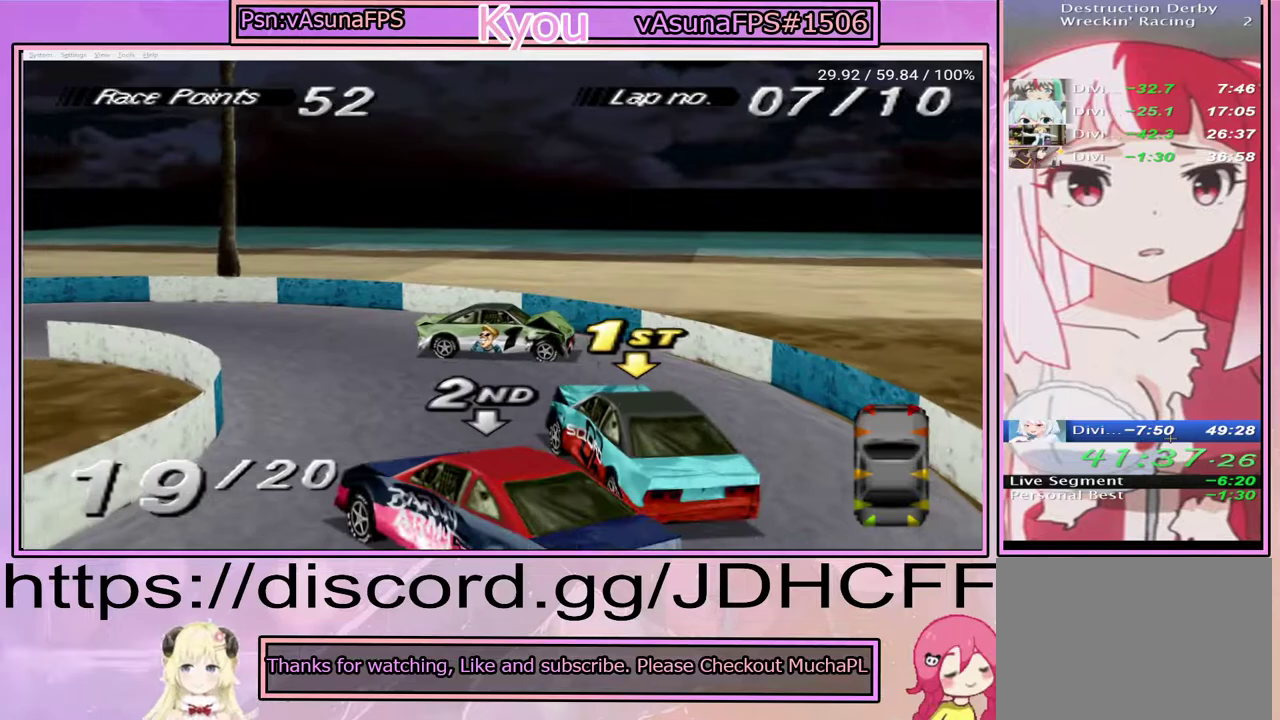
{"buttons": ["DPAD_RIGHT"], "right_stick": "center", "events": [[267, "SQUARE", "down"], [433, "DPAD_RIGHT", "down"], [483, "SQUARE", "up"]]}
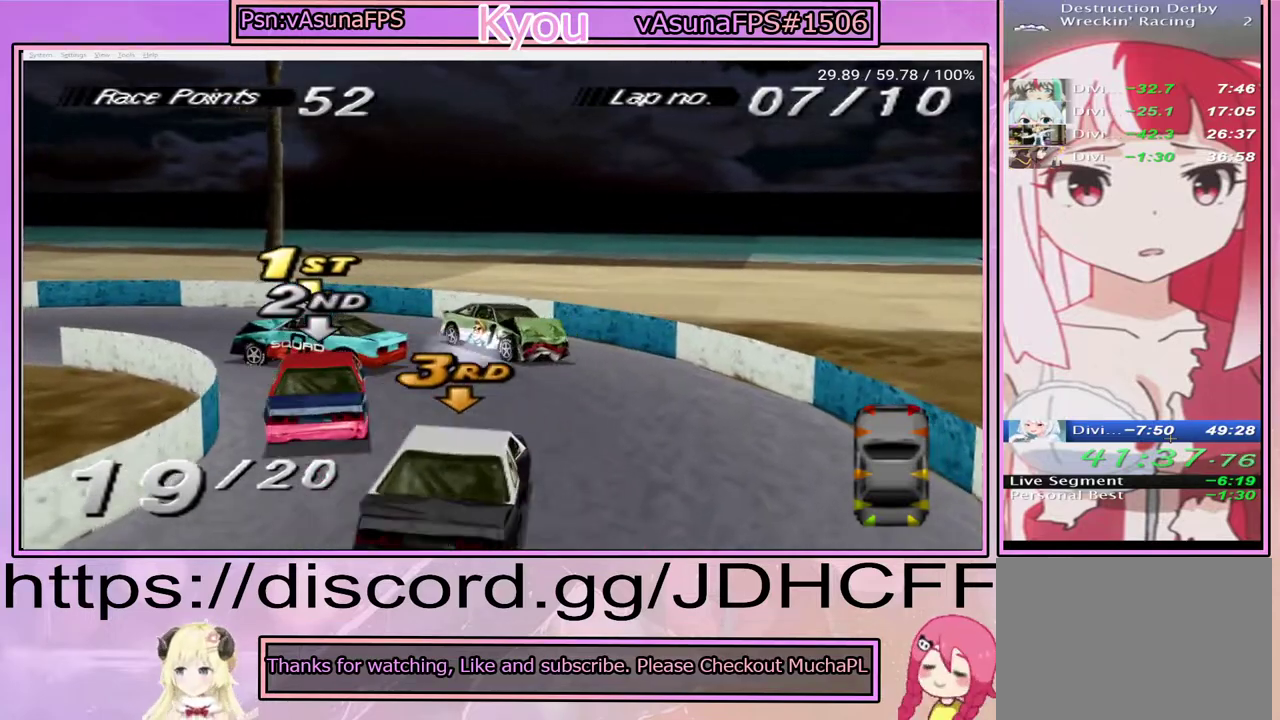
{"buttons": ["SQUARE", "DPAD_RIGHT"], "right_stick": "center", "events": [[150, "SQUARE", "down"]]}
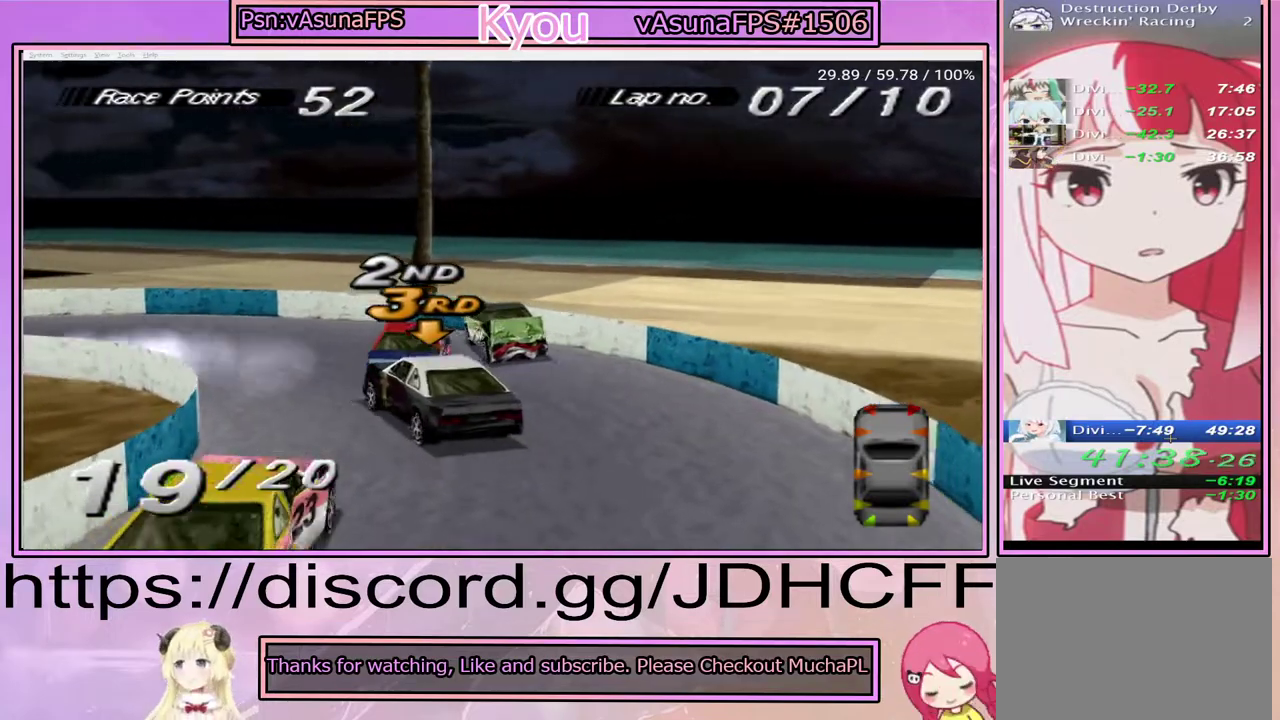
{"buttons": ["SQUARE", "DPAD_RIGHT"], "right_stick": "center", "events": []}
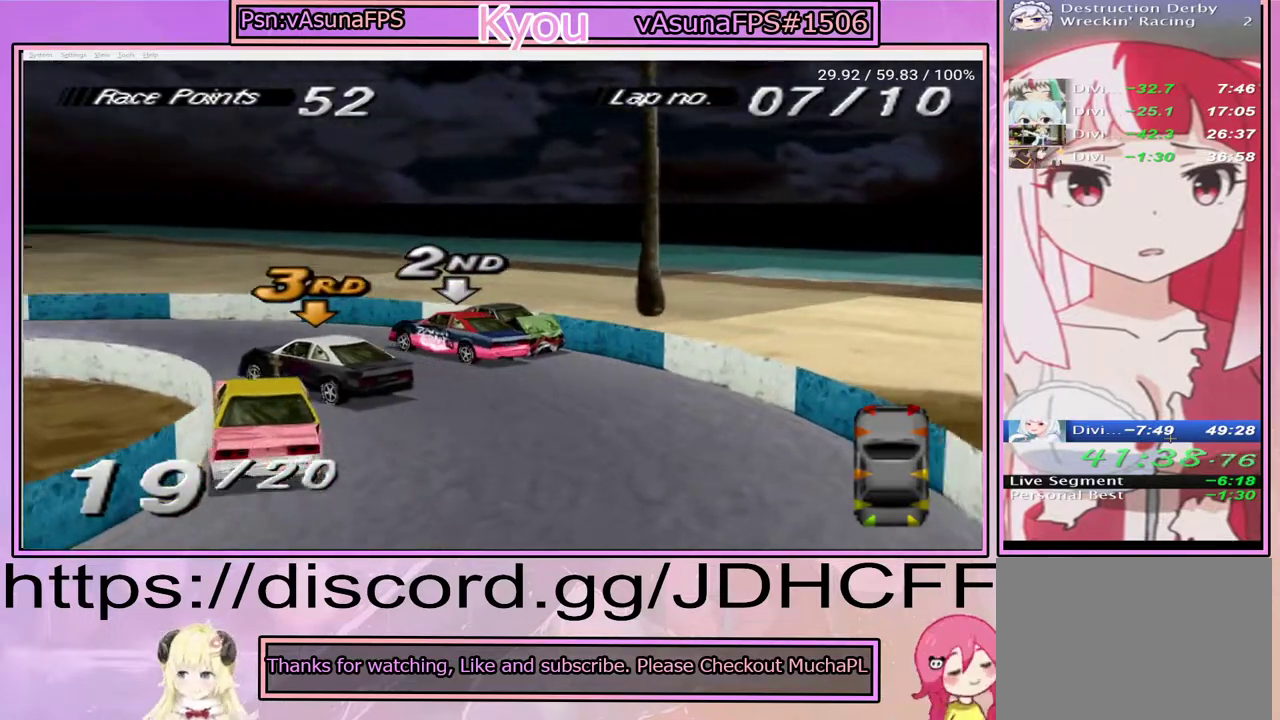
{"buttons": ["SQUARE"], "right_stick": "center", "events": [[350, "DPAD_RIGHT", "up"]]}
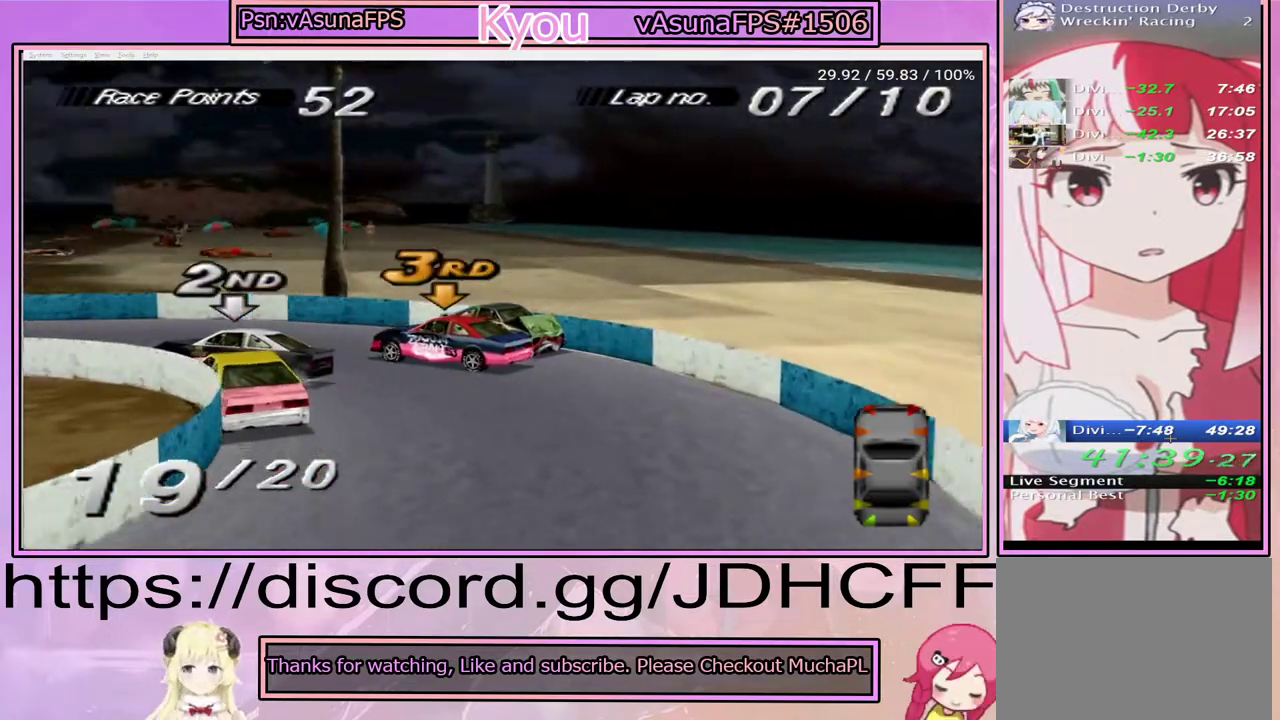
{"buttons": ["SQUARE"], "right_stick": "center", "events": []}
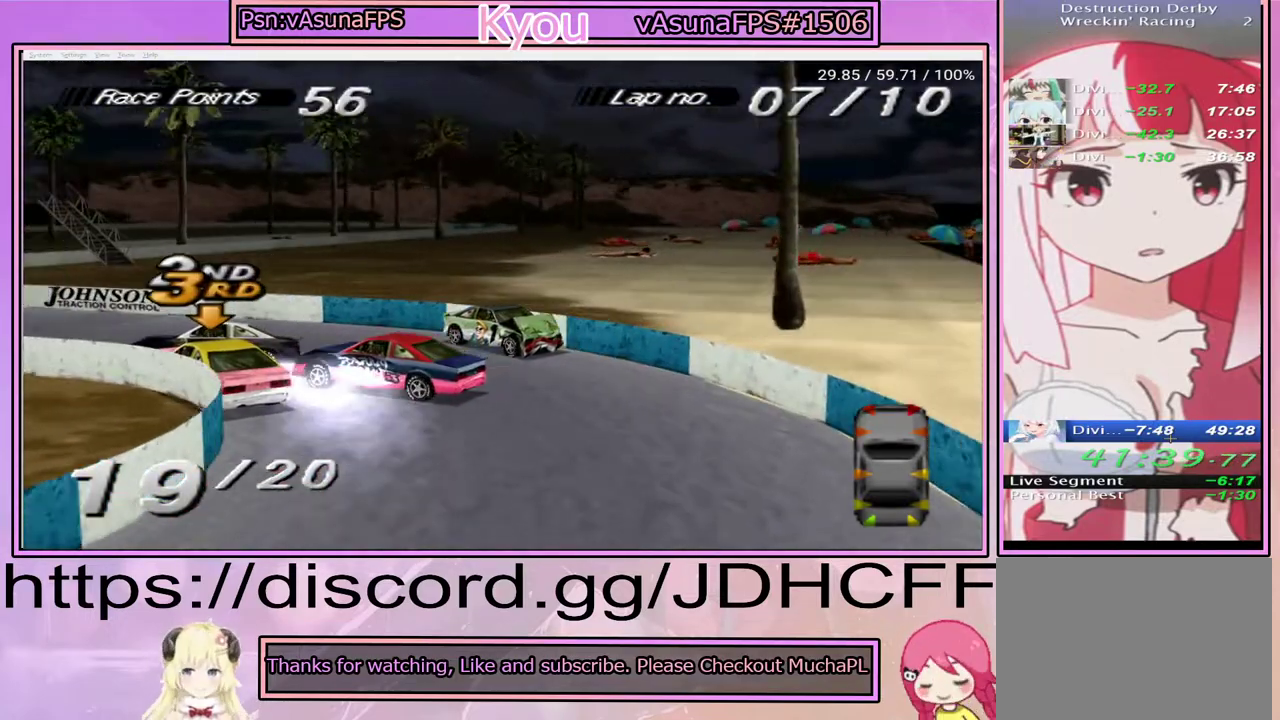
{"buttons": ["SQUARE"], "right_stick": "center", "events": []}
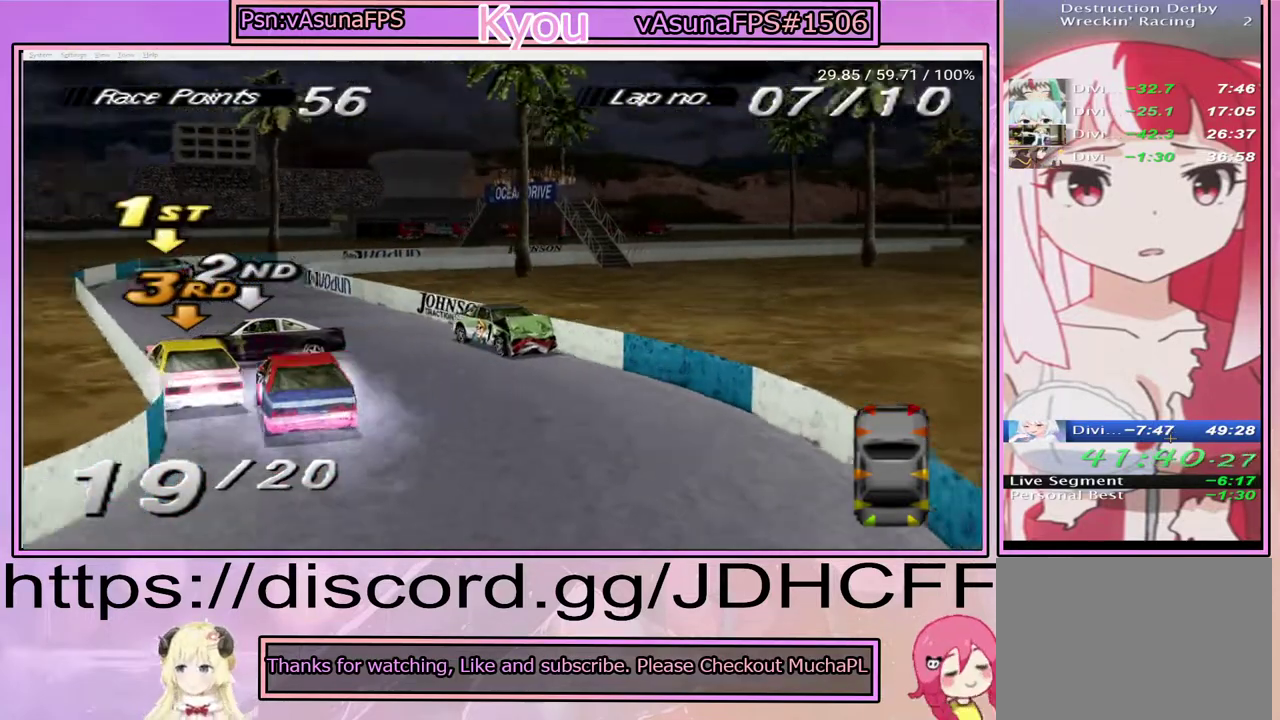
{"buttons": ["SQUARE"], "right_stick": "center", "events": [[383, "DPAD_RIGHT", "down"], [500, "DPAD_RIGHT", "up"]]}
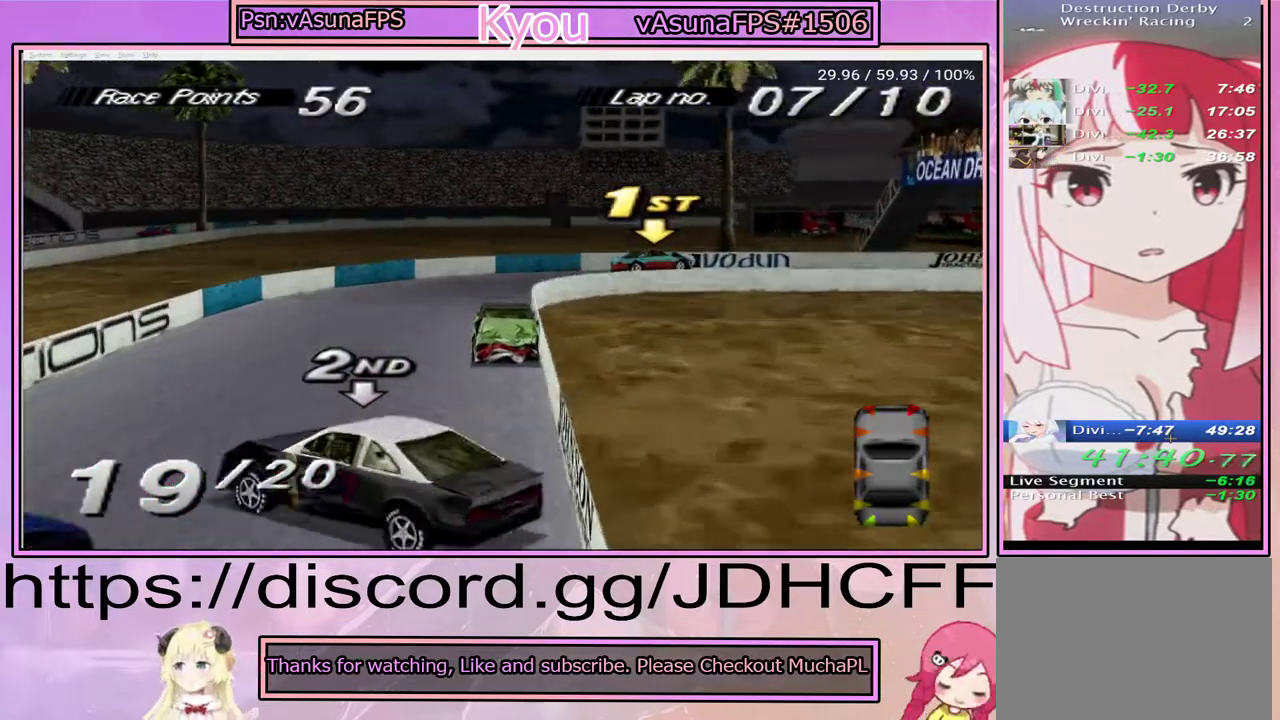
{"buttons": ["CROSS"], "right_stick": "center", "events": [[50, "SQUARE", "up"], [117, "CROSS", "down"]]}
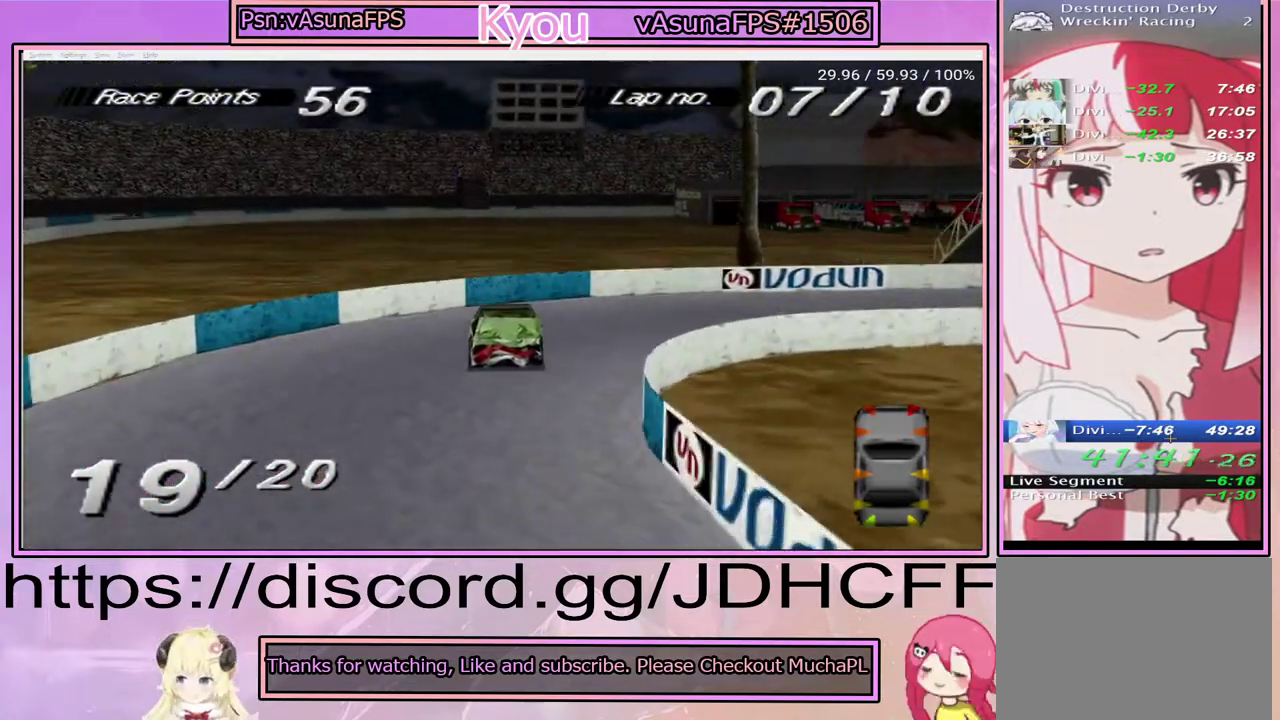
{"buttons": ["SQUARE"], "right_stick": "center", "events": [[83, "CROSS", "up"], [300, "SQUARE", "down"]]}
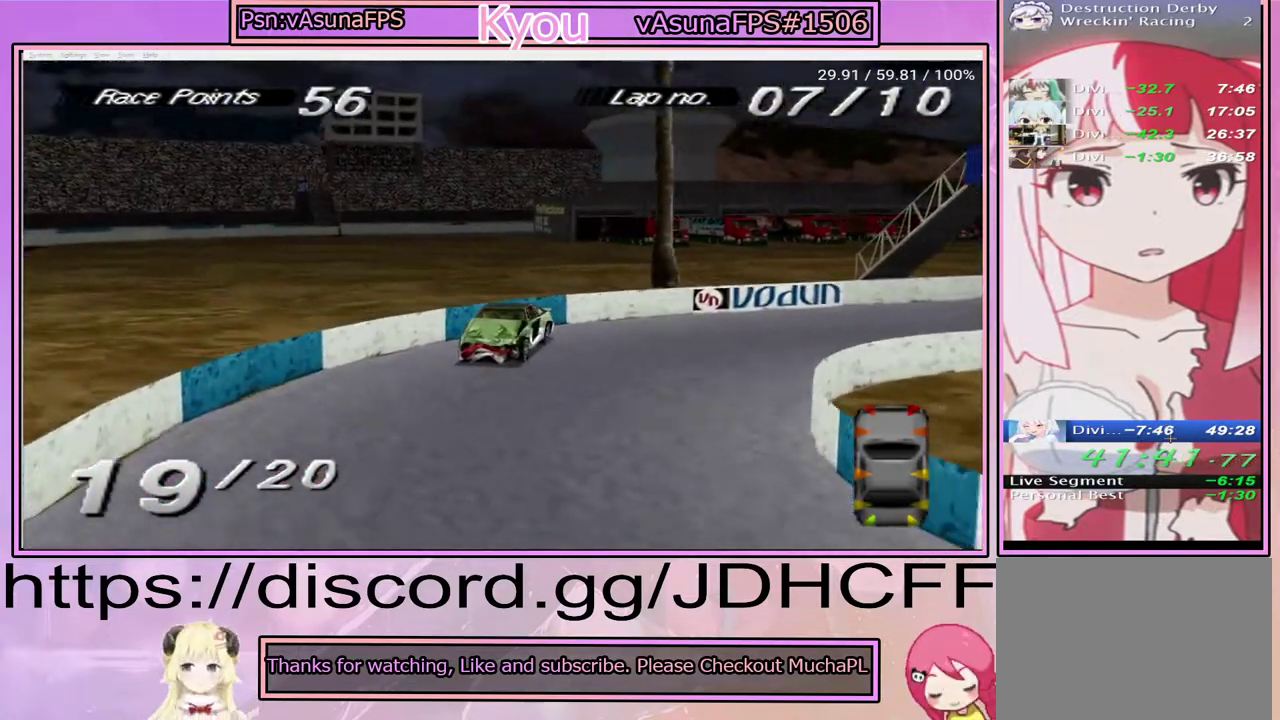
{"buttons": ["SQUARE"], "right_stick": "center", "events": []}
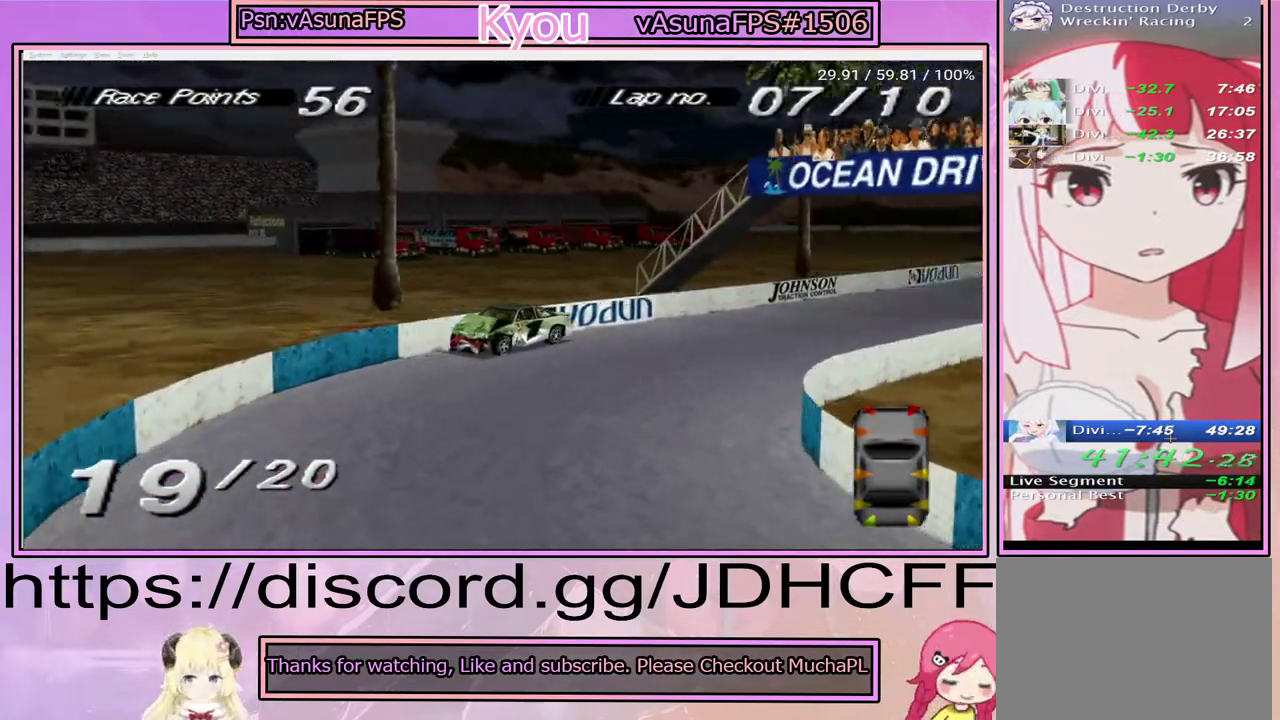
{"buttons": ["SQUARE"], "right_stick": "center", "events": [[83, "DPAD_RIGHT", "down"], [300, "DPAD_RIGHT", "up"]]}
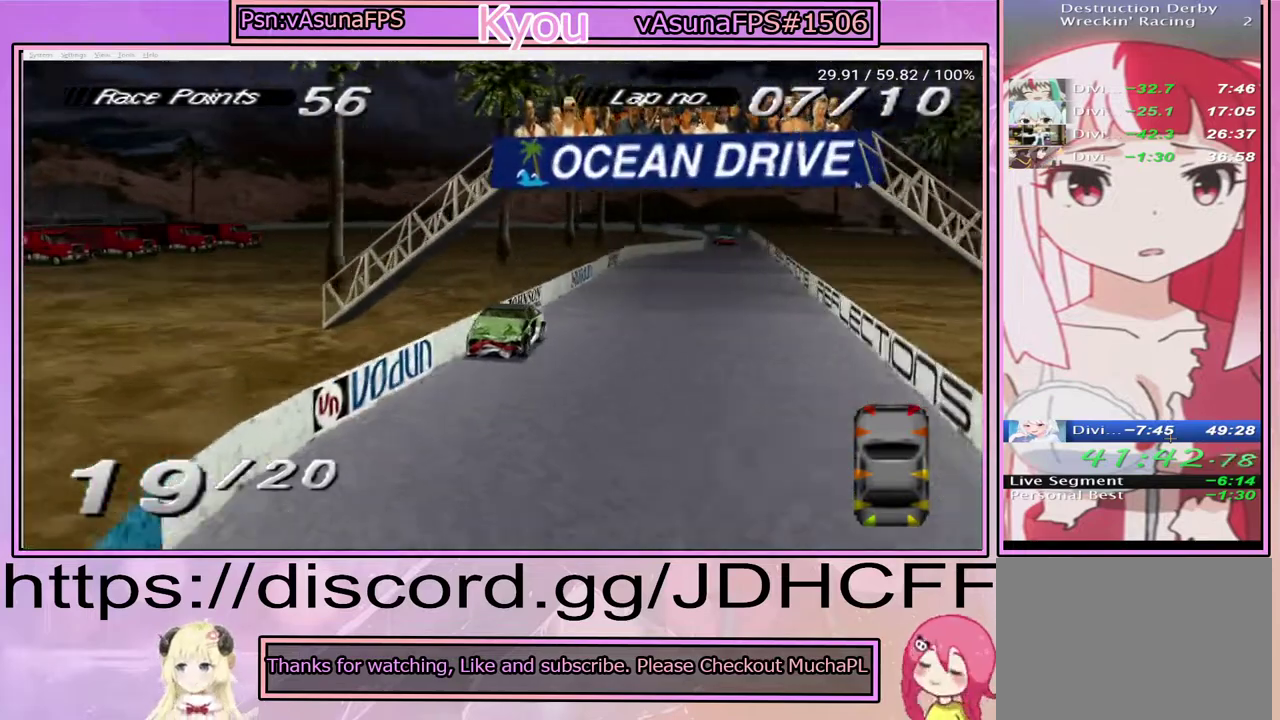
{"buttons": ["SQUARE"], "right_stick": "center", "events": [[117, "SQUARE", "up"], [400, "SQUARE", "down"]]}
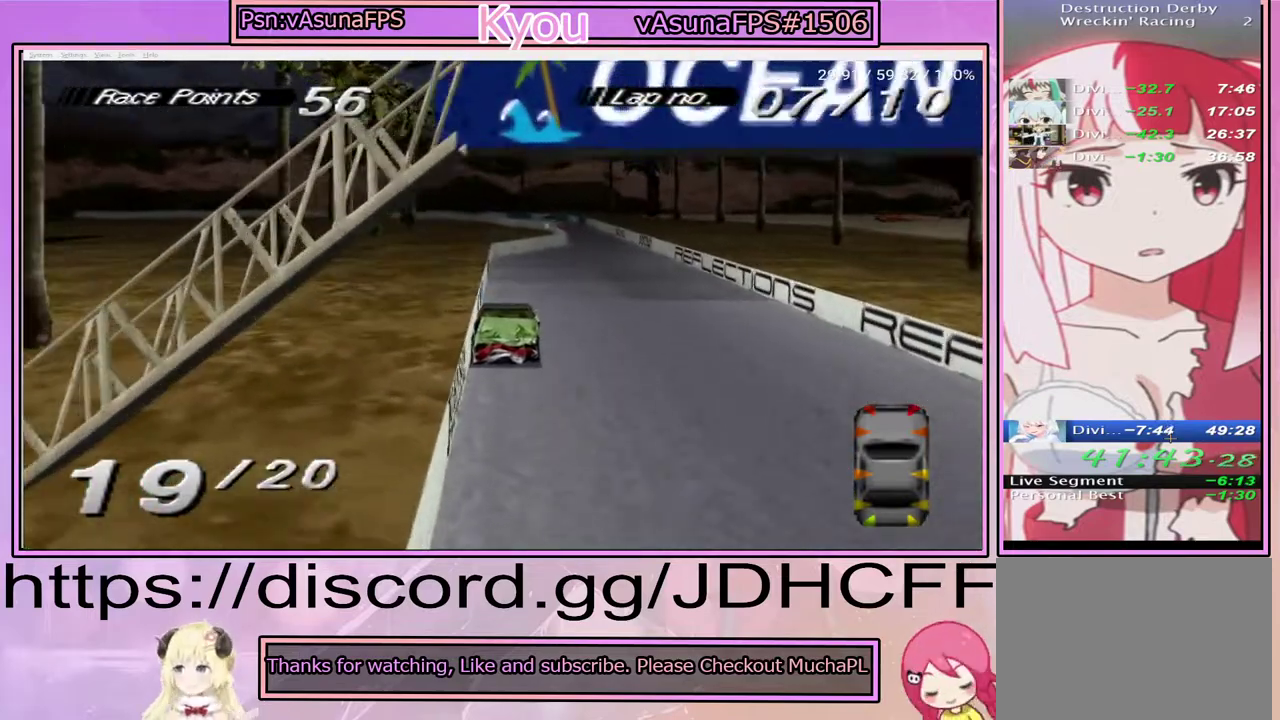
{"buttons": ["SQUARE"], "right_stick": "center", "events": [[50, "SQUARE", "up"], [500, "SQUARE", "down"]]}
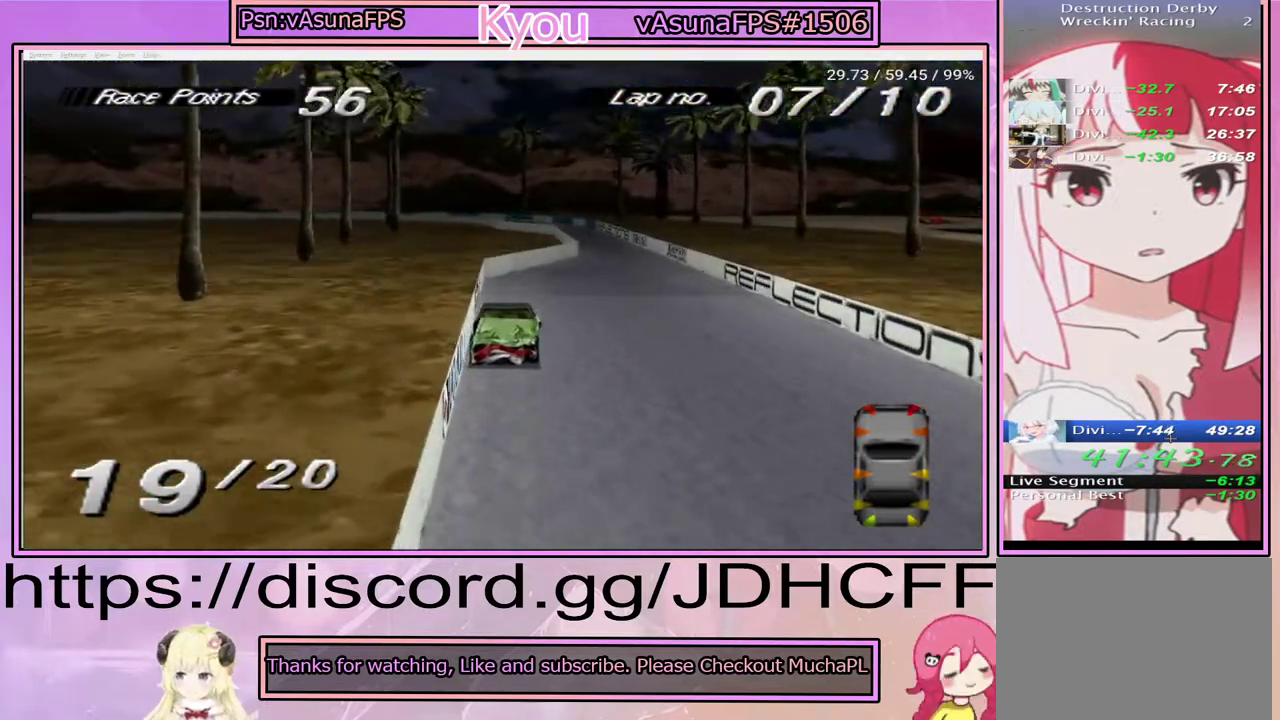
{"buttons": ["SQUARE", "DPAD_RIGHT"], "right_stick": "center", "events": [[450, "DPAD_RIGHT", "down"]]}
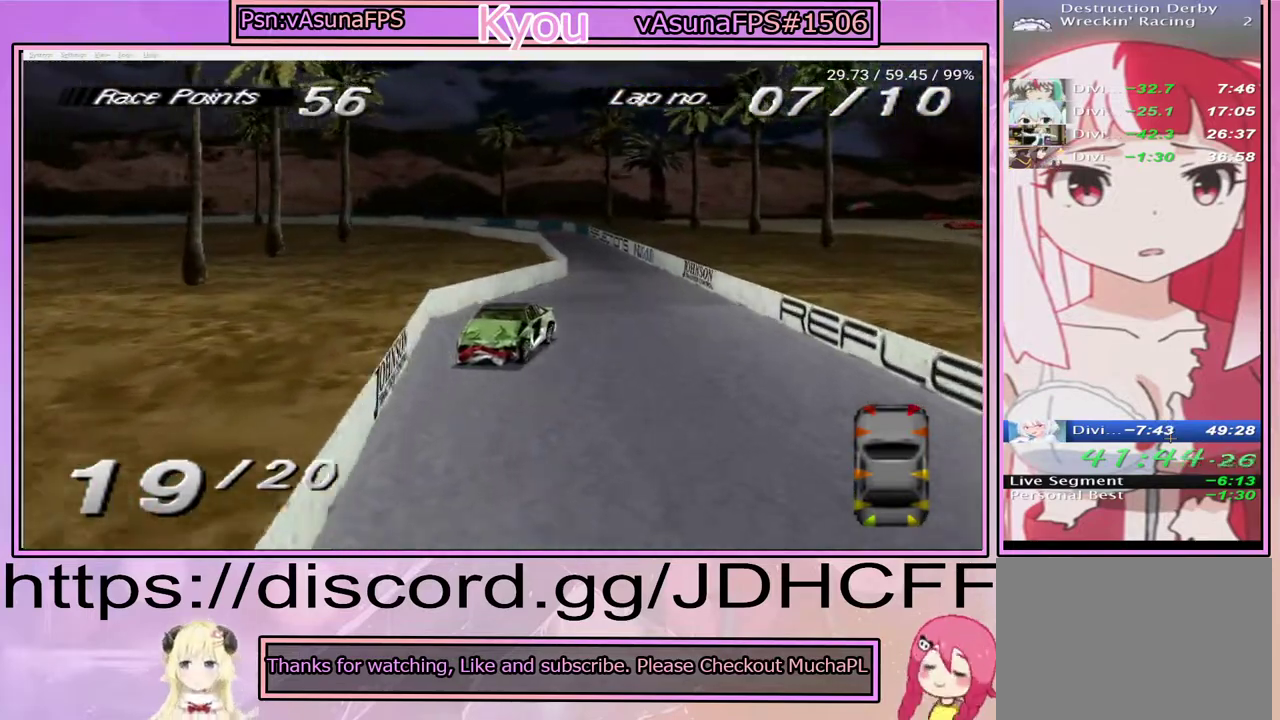
{"buttons": ["SQUARE", "DPAD_RIGHT"], "right_stick": "center", "events": [[67, "DPAD_RIGHT", "up"], [233, "DPAD_RIGHT", "down"]]}
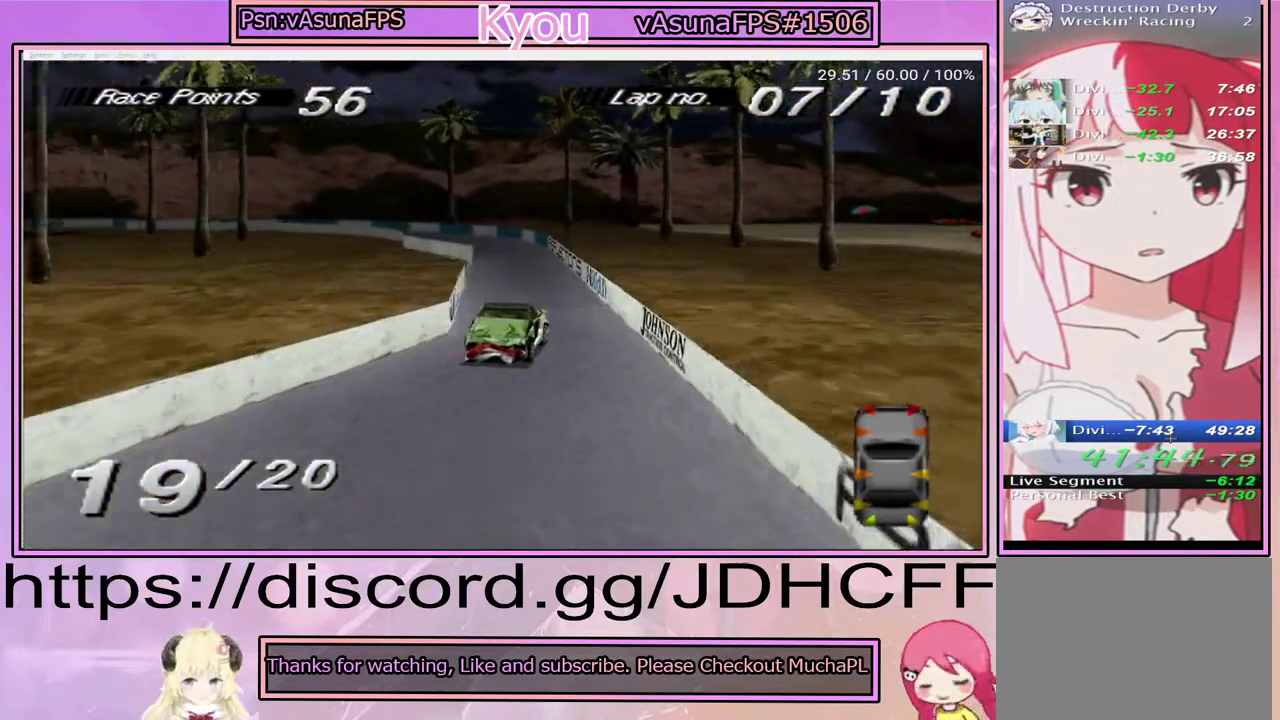
{"buttons": ["SQUARE"], "right_stick": "center", "events": [[67, "DPAD_RIGHT", "up"], [317, "DPAD_RIGHT", "down"], [467, "DPAD_RIGHT", "up"]]}
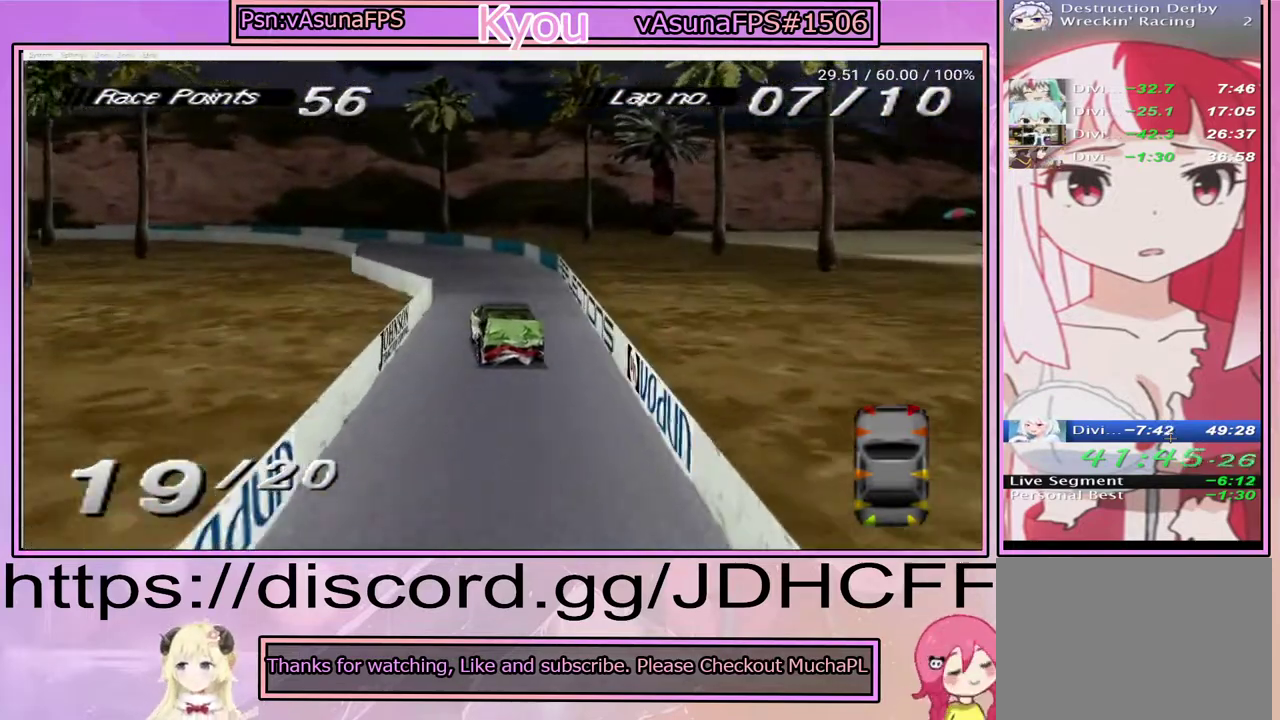
{"buttons": ["SQUARE", "DPAD_RIGHT"], "right_stick": "center", "events": [[233, "DPAD_RIGHT", "down"]]}
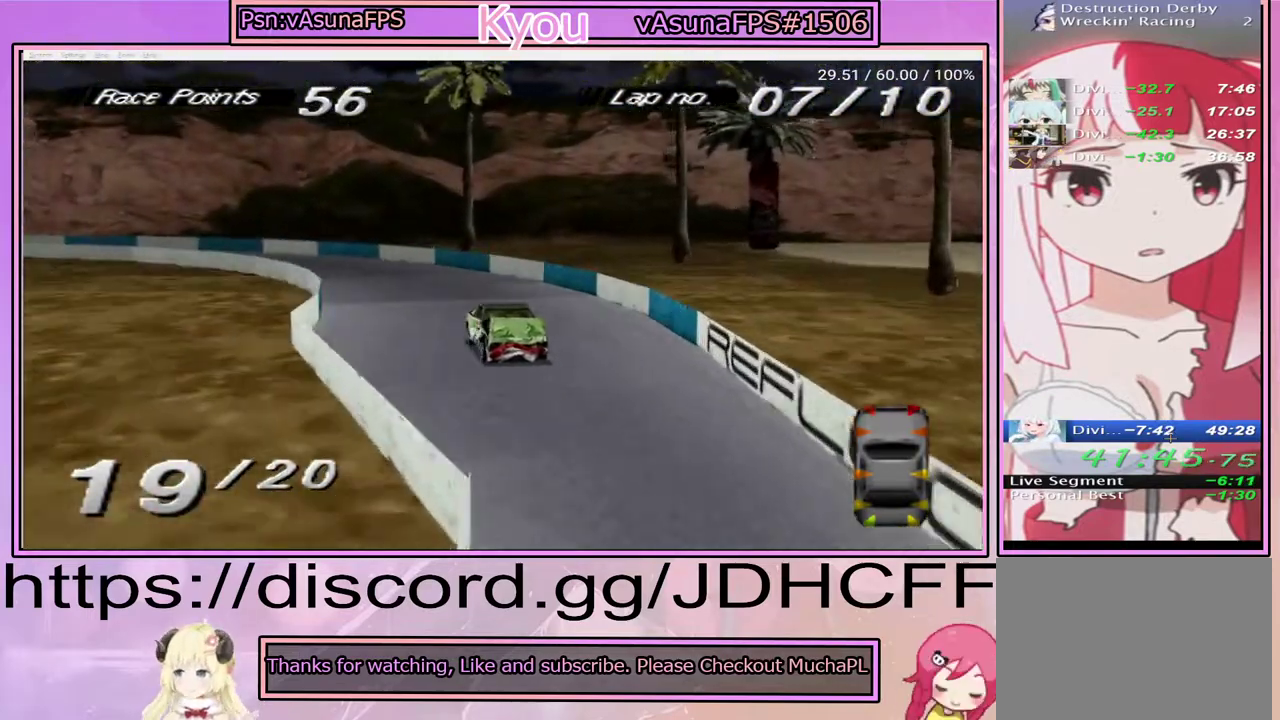
{"buttons": ["SQUARE", "DPAD_RIGHT"], "right_stick": "center", "events": [[233, "SQUARE", "up"], [433, "SQUARE", "down"]]}
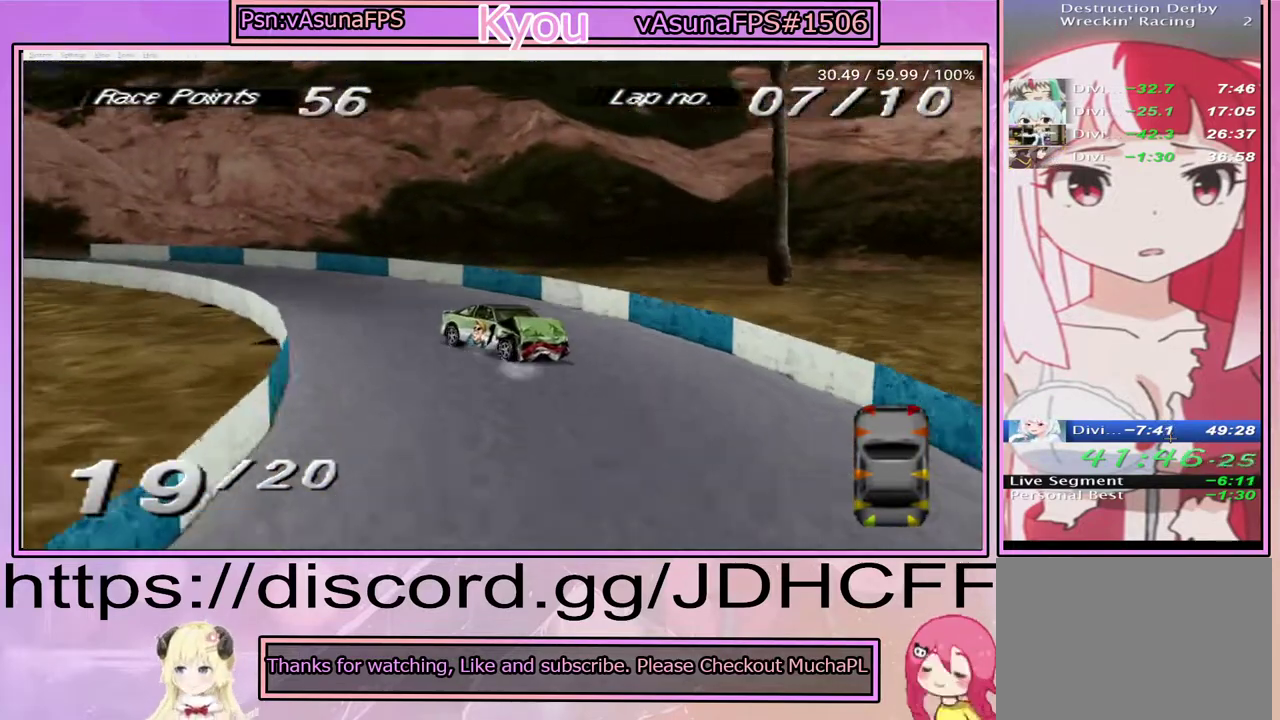
{"buttons": ["SQUARE", "DPAD_RIGHT"], "right_stick": "center", "events": []}
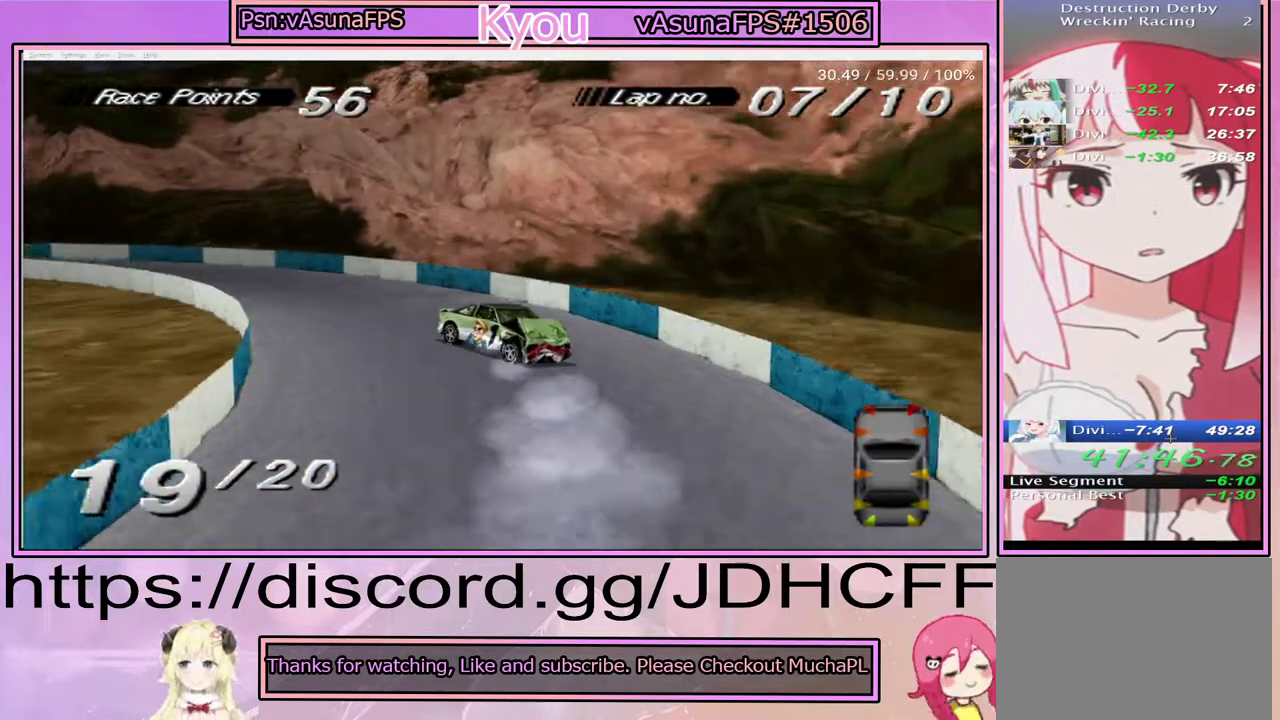
{"buttons": ["SQUARE", "DPAD_RIGHT"], "right_stick": "center", "events": []}
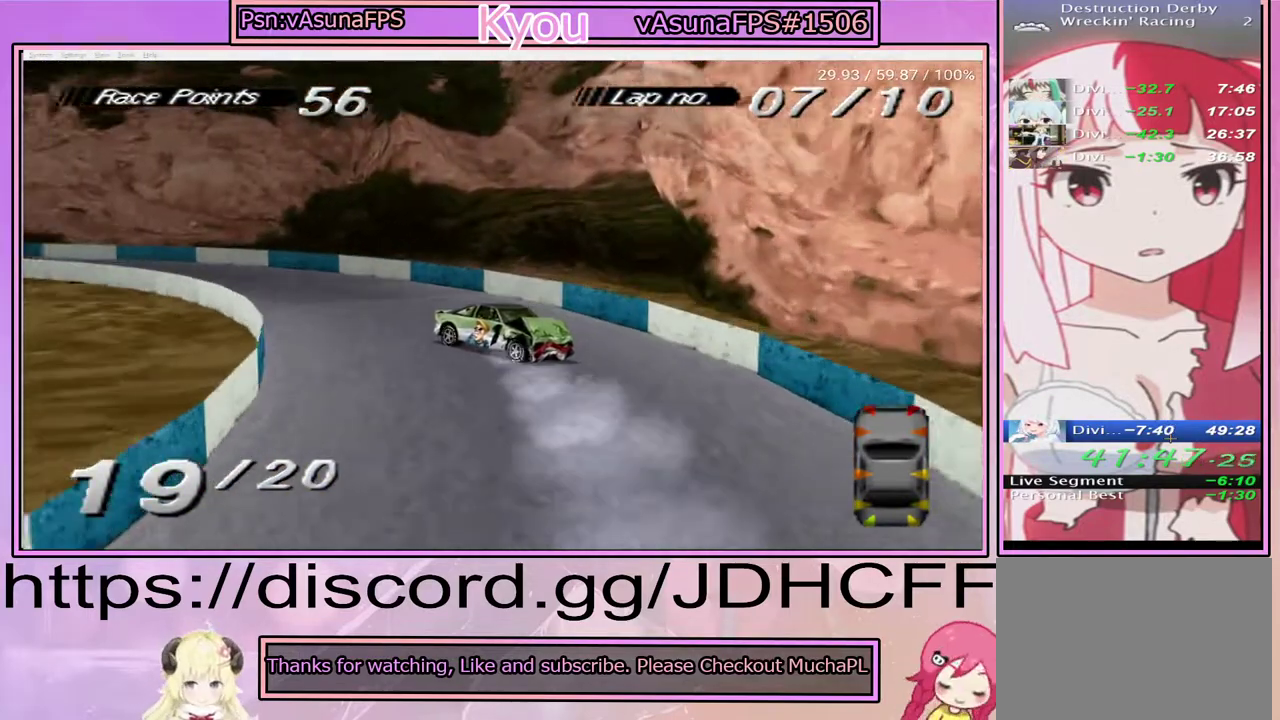
{"buttons": ["SQUARE", "DPAD_RIGHT"], "right_stick": "center", "events": []}
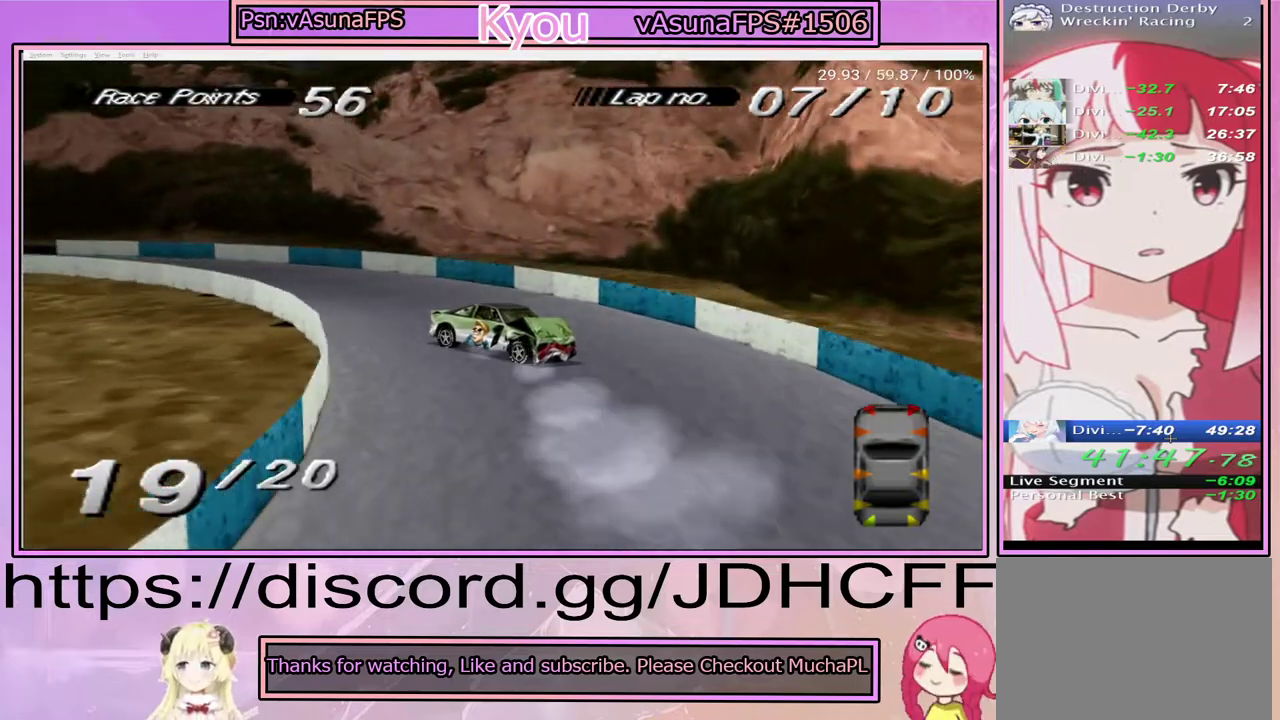
{"buttons": ["SQUARE", "DPAD_RIGHT"], "right_stick": "center", "events": [[50, "DPAD_RIGHT", "up"], [333, "DPAD_RIGHT", "down"]]}
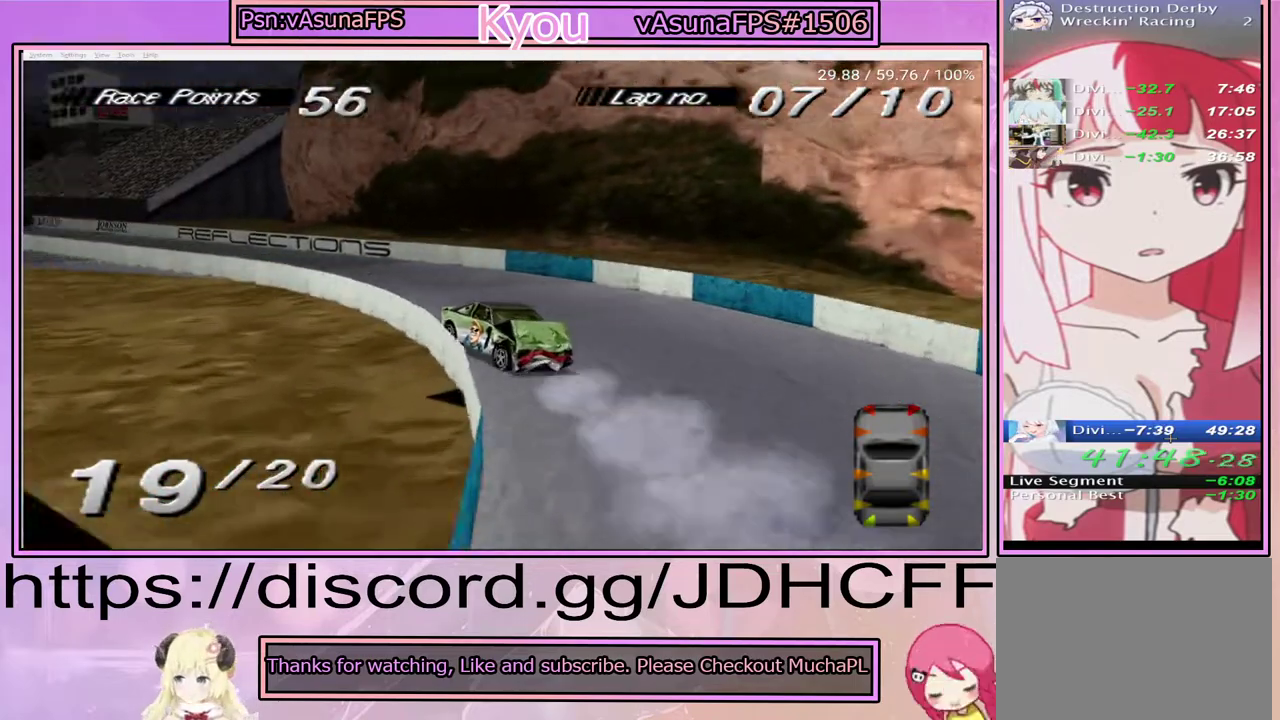
{"buttons": ["SQUARE"], "right_stick": "center", "events": [[183, "DPAD_RIGHT", "up"]]}